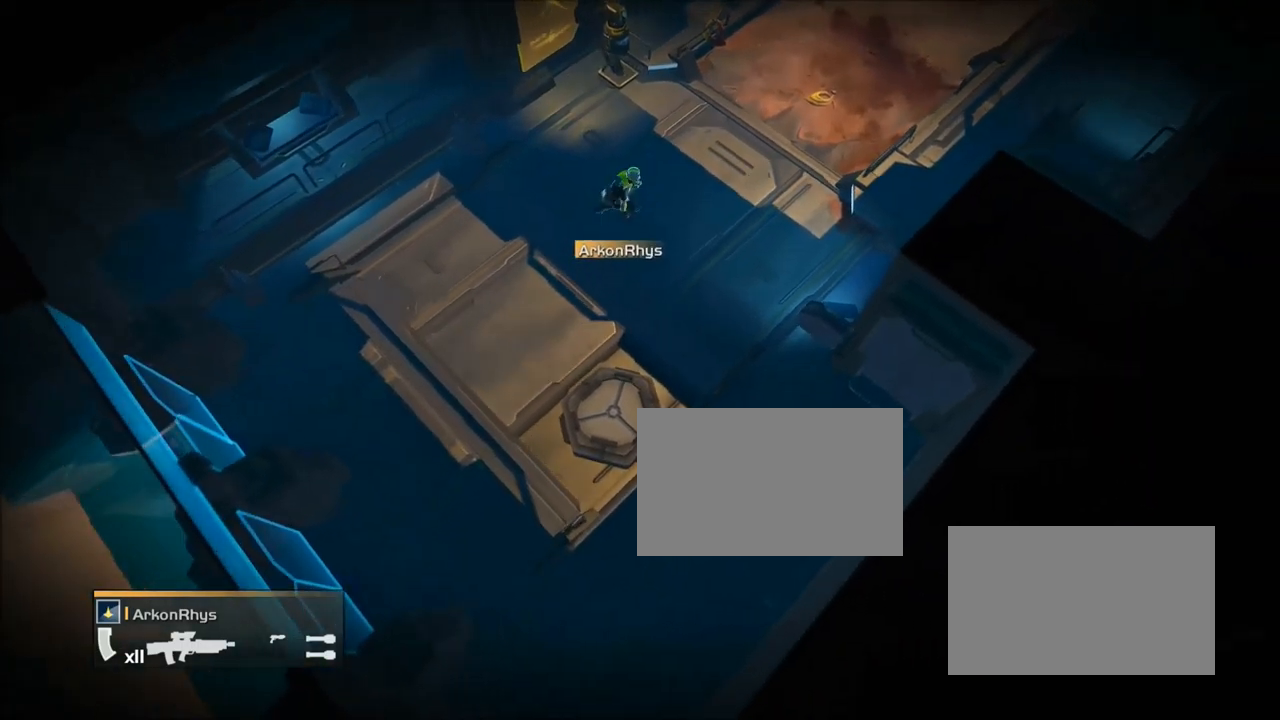
Gameplay with a controller (PlayStation layout); each line is a JSON object with the inputs held at the frame after it. "events" lists button and stick changes between this image and that frame as [ms after this image, input, new state], when the widget could be followed in between. Not read: L3 left_stick right_stick.
{"buttons": ["SQUARE"], "events": [[100, "SQUARE", "down"]]}
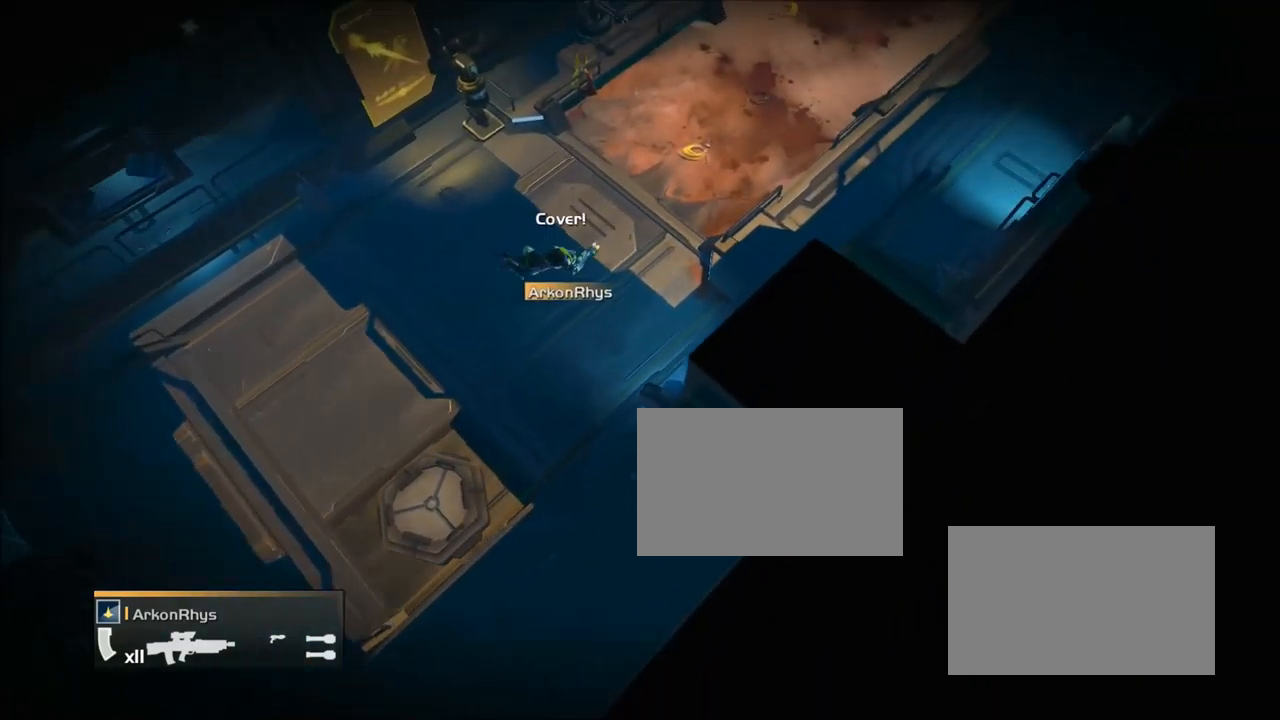
{"buttons": [], "events": [[100, "SQUARE", "up"]]}
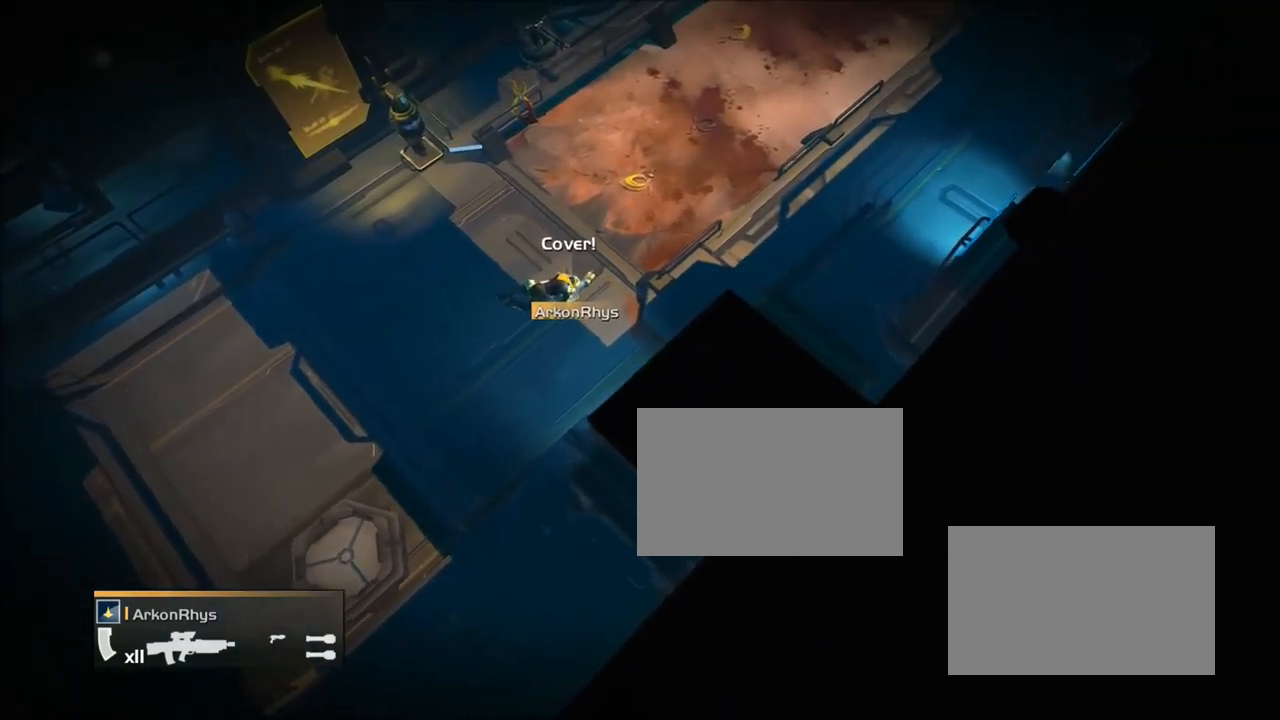
{"buttons": ["SQUARE"], "events": [[100, "SQUARE", "down"]]}
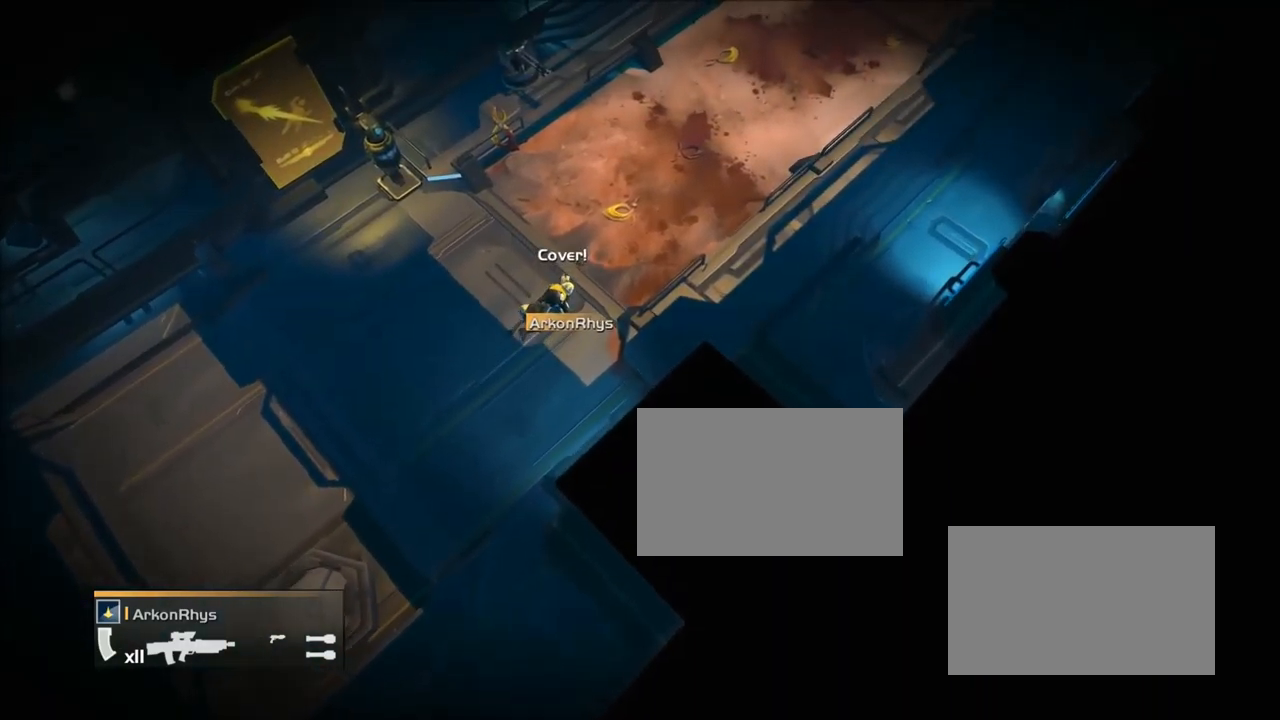
{"buttons": [], "events": [[100, "SQUARE", "up"]]}
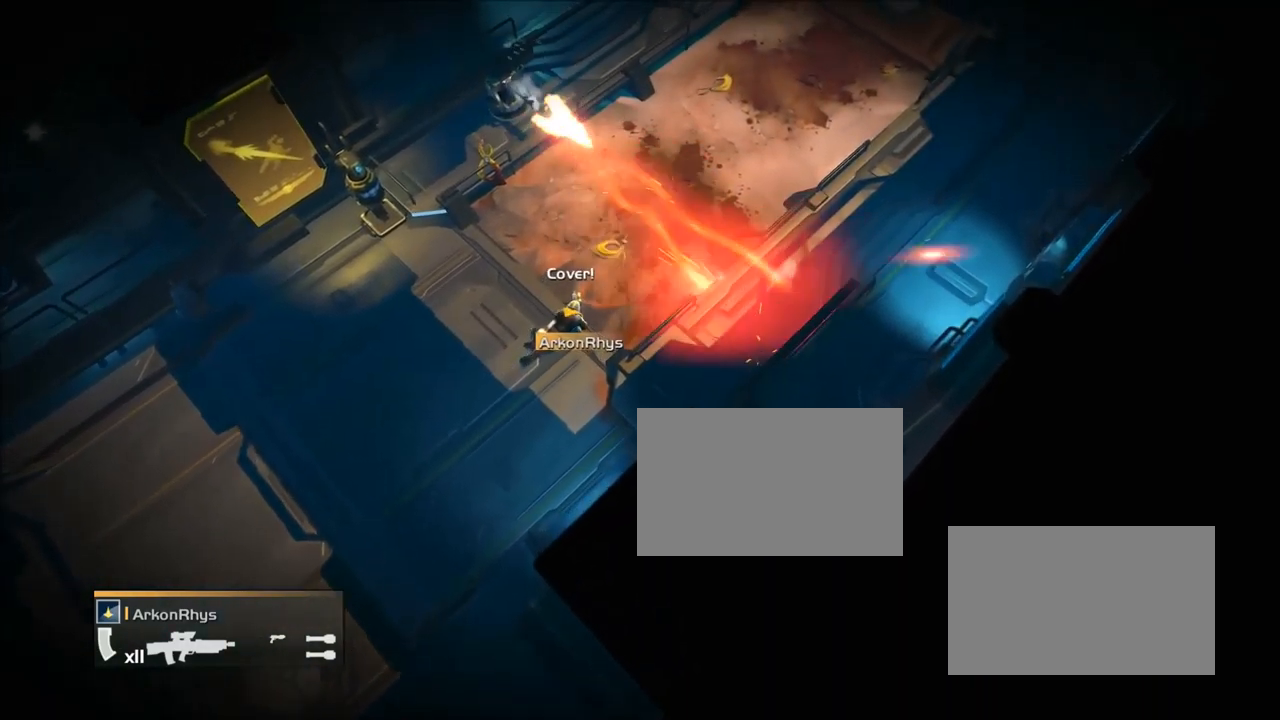
{"buttons": ["SQUARE"], "events": [[100, "SQUARE", "down"]]}
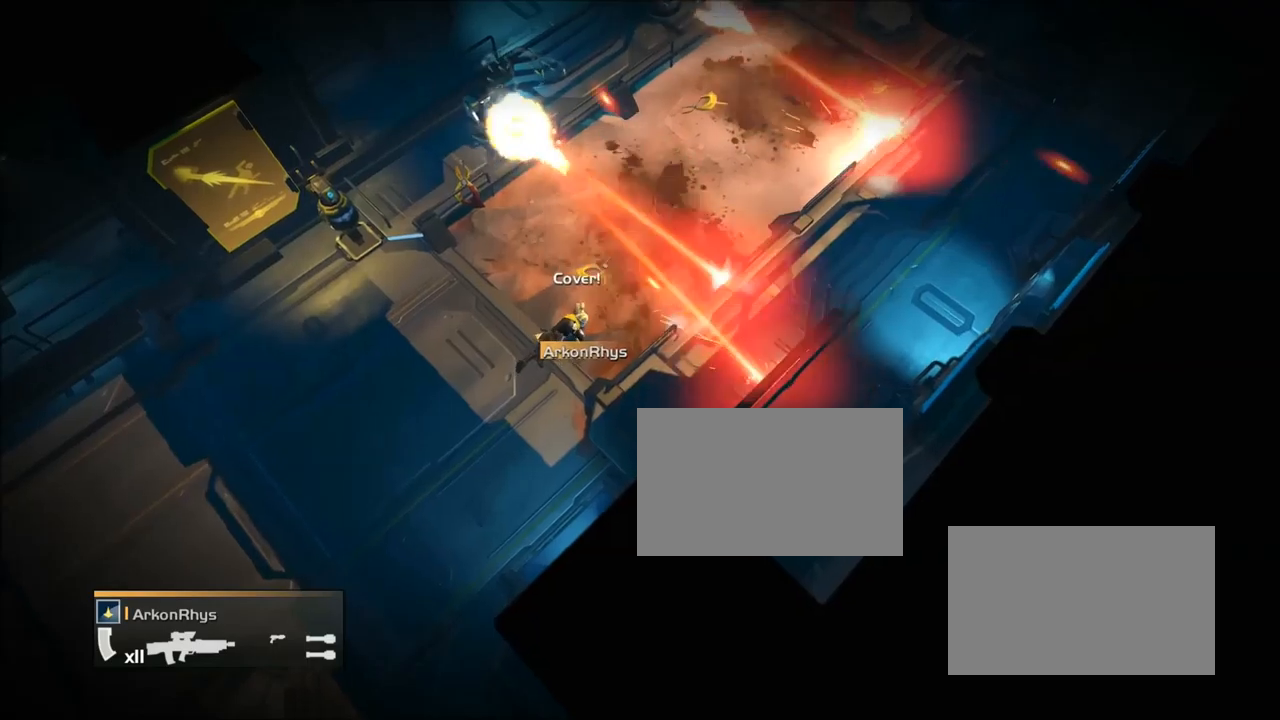
{"buttons": [], "events": [[100, "SQUARE", "up"]]}
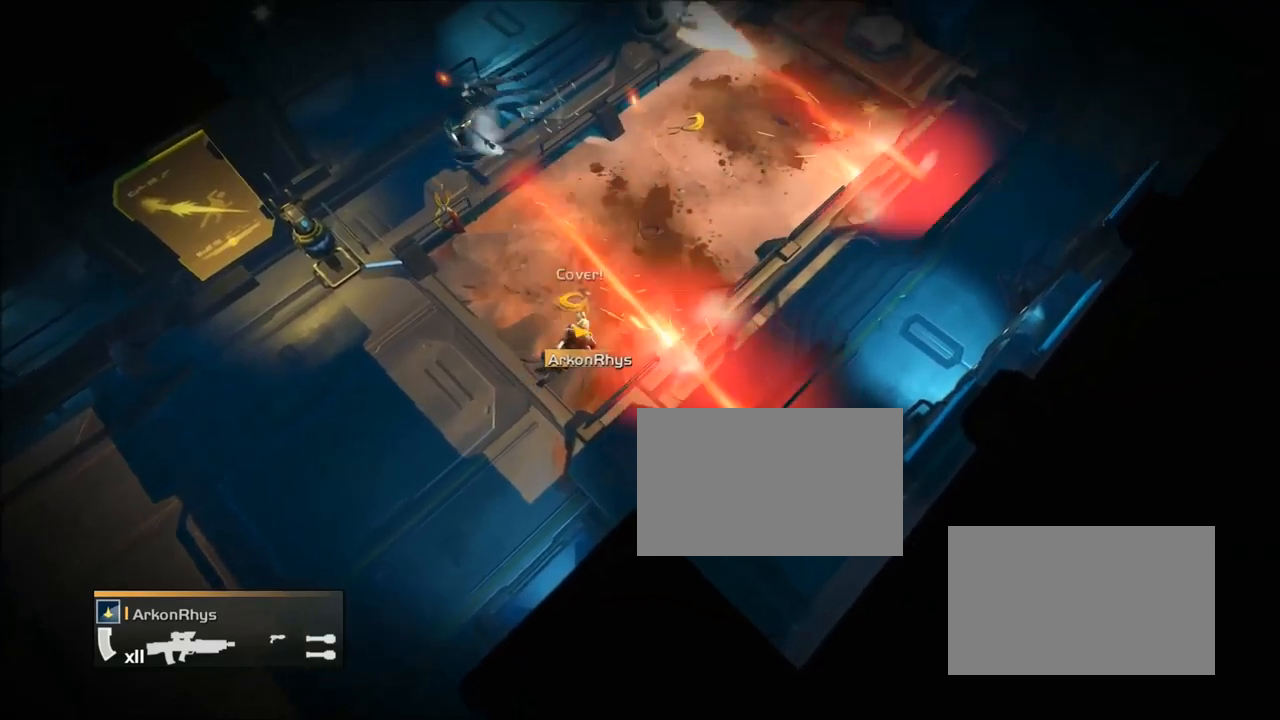
{"buttons": ["SQUARE"], "events": [[100, "SQUARE", "down"]]}
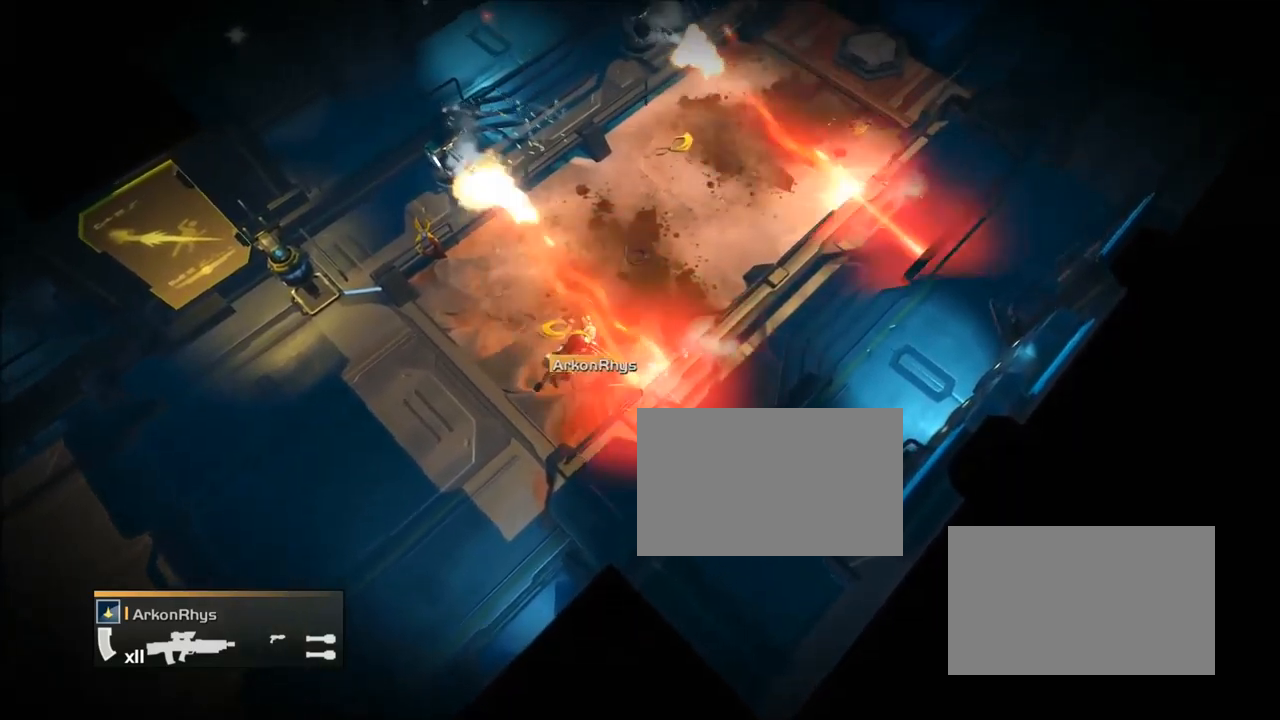
{"buttons": [], "events": [[100, "SQUARE", "up"]]}
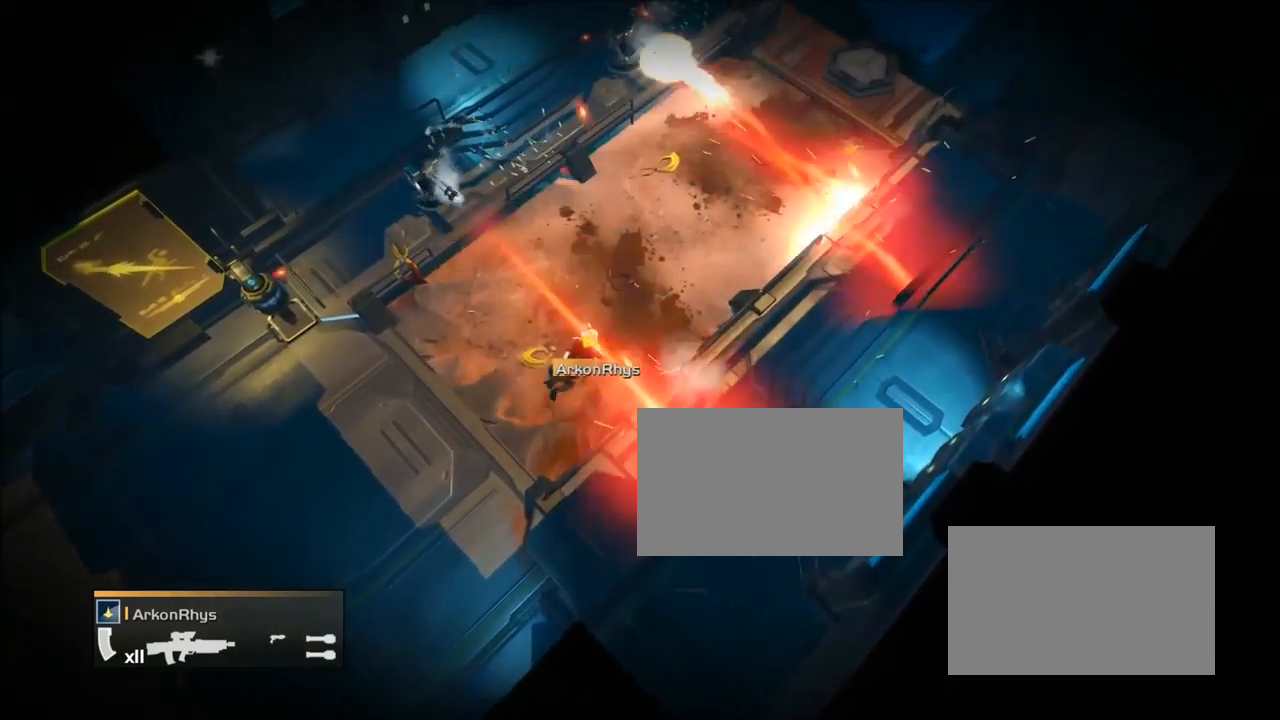
{"buttons": ["SQUARE"], "events": [[100, "SQUARE", "down"]]}
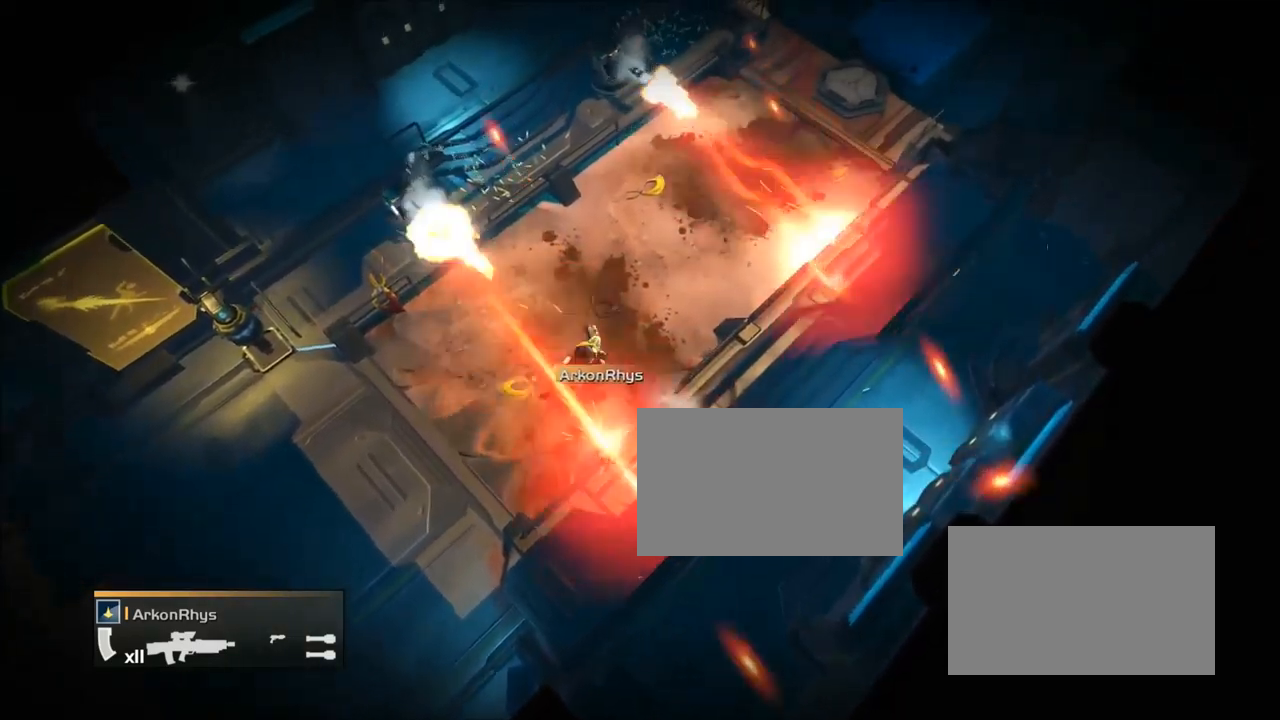
{"buttons": [], "events": [[100, "SQUARE", "up"]]}
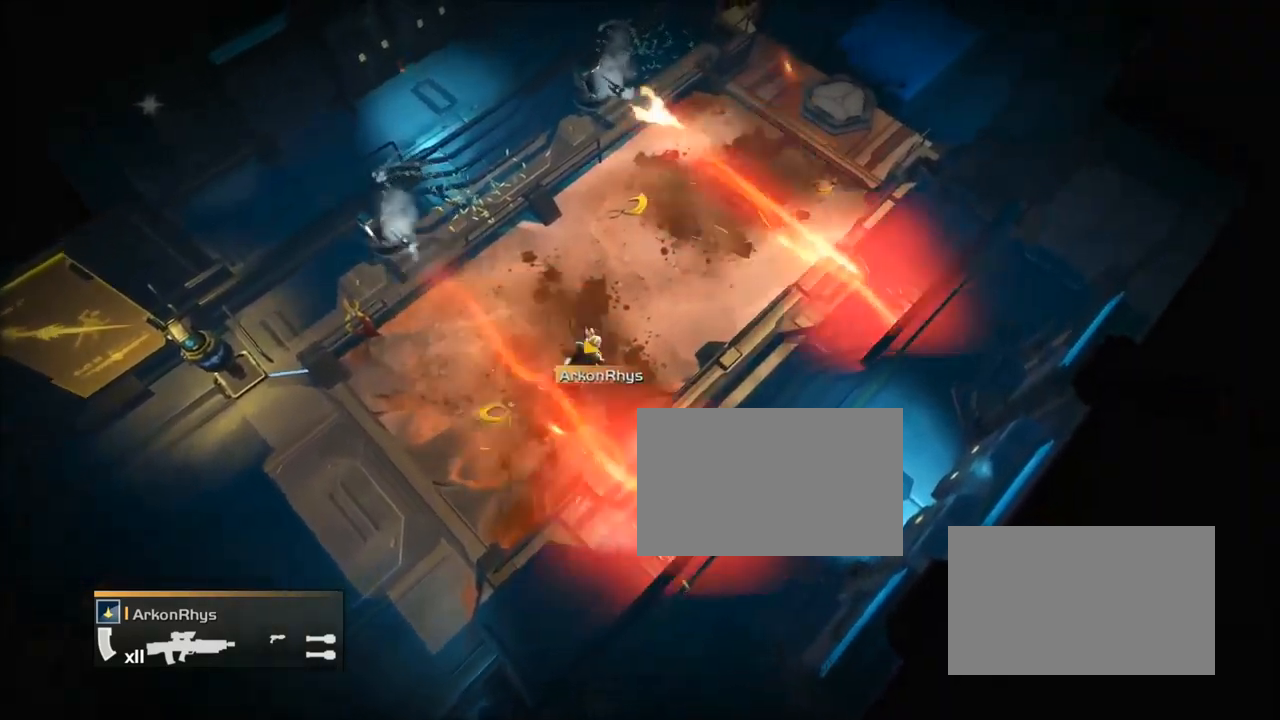
{"buttons": ["SQUARE"], "events": [[100, "SQUARE", "down"]]}
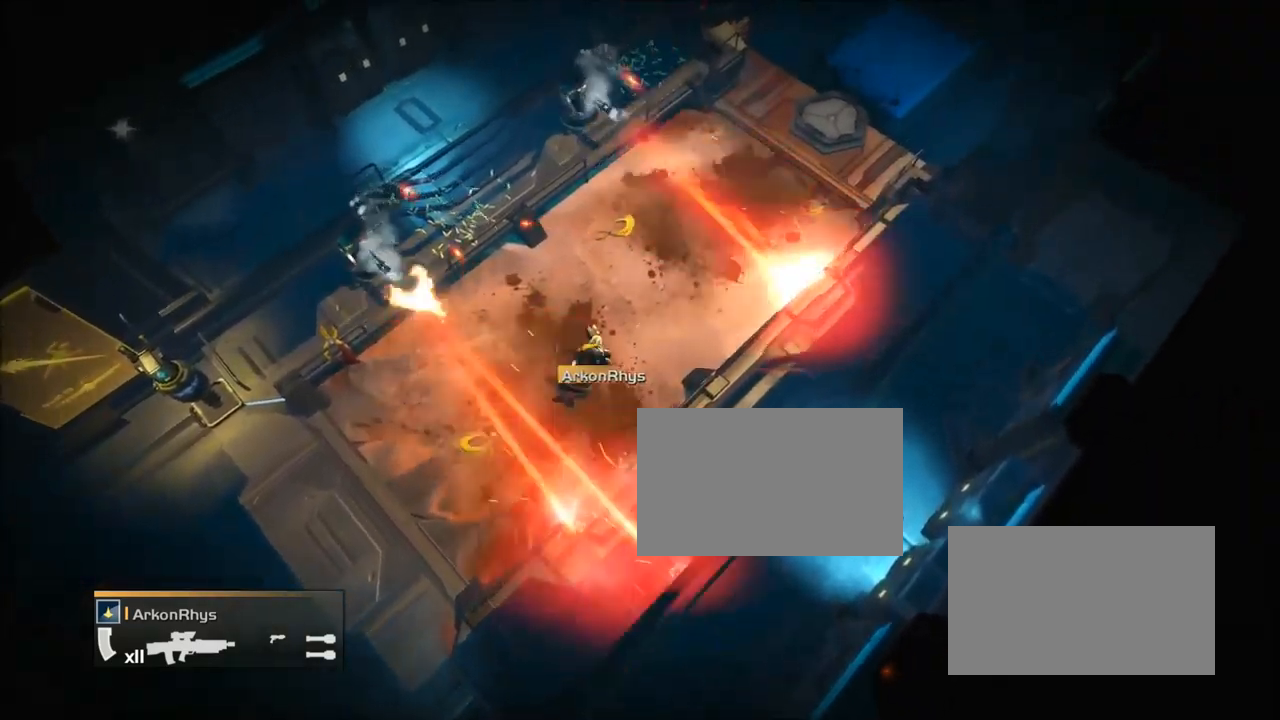
{"buttons": [], "events": [[100, "SQUARE", "up"]]}
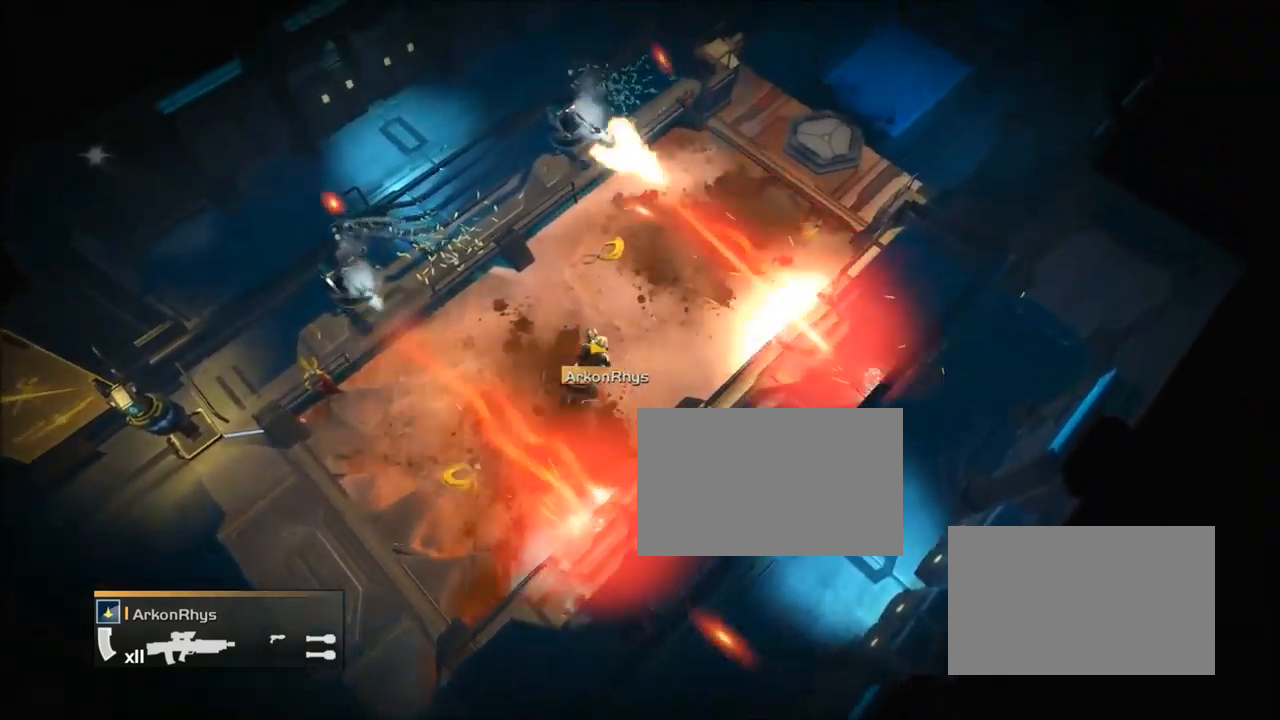
{"buttons": ["SQUARE"], "events": [[100, "SQUARE", "down"]]}
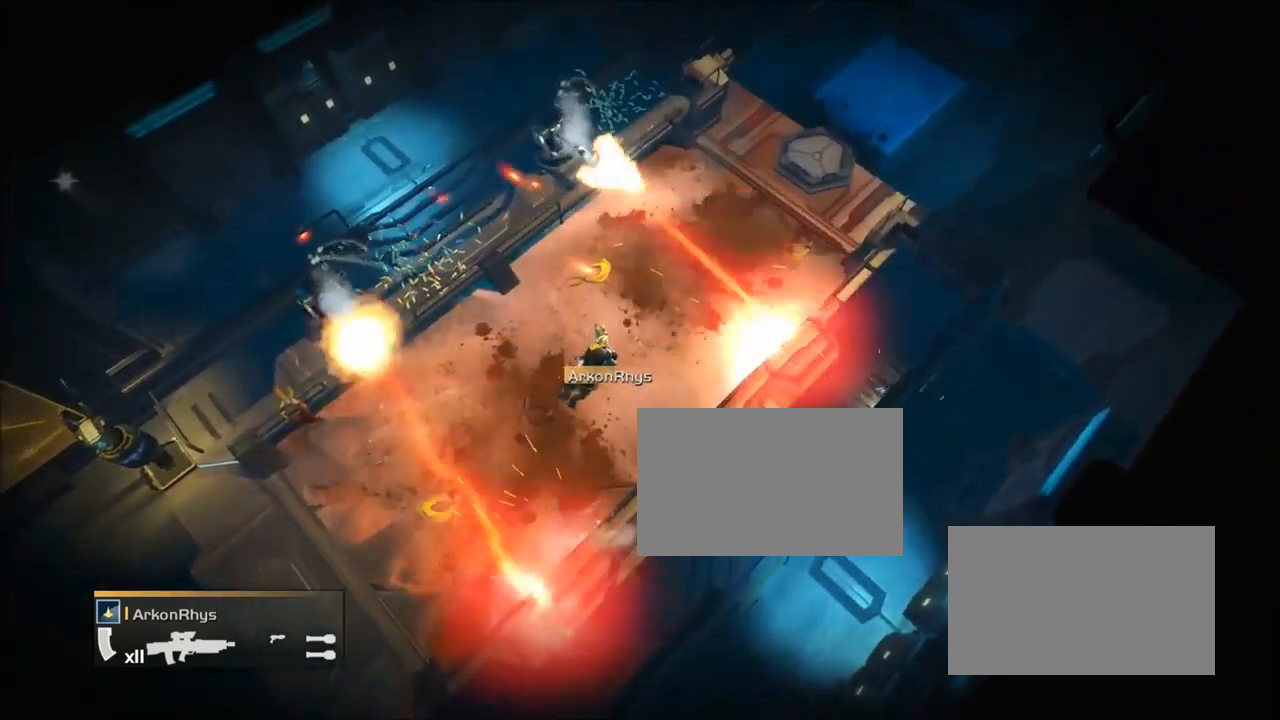
{"buttons": [], "events": [[100, "SQUARE", "up"]]}
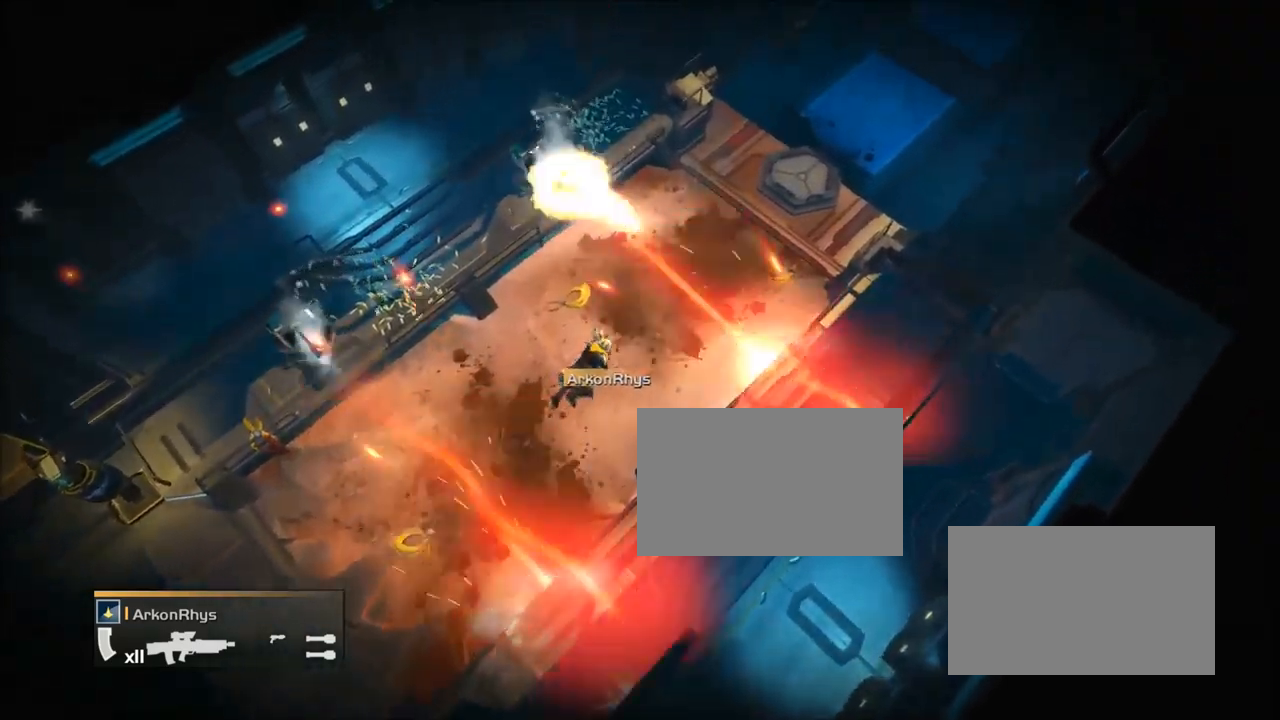
{"buttons": ["SQUARE"], "events": [[100, "SQUARE", "down"]]}
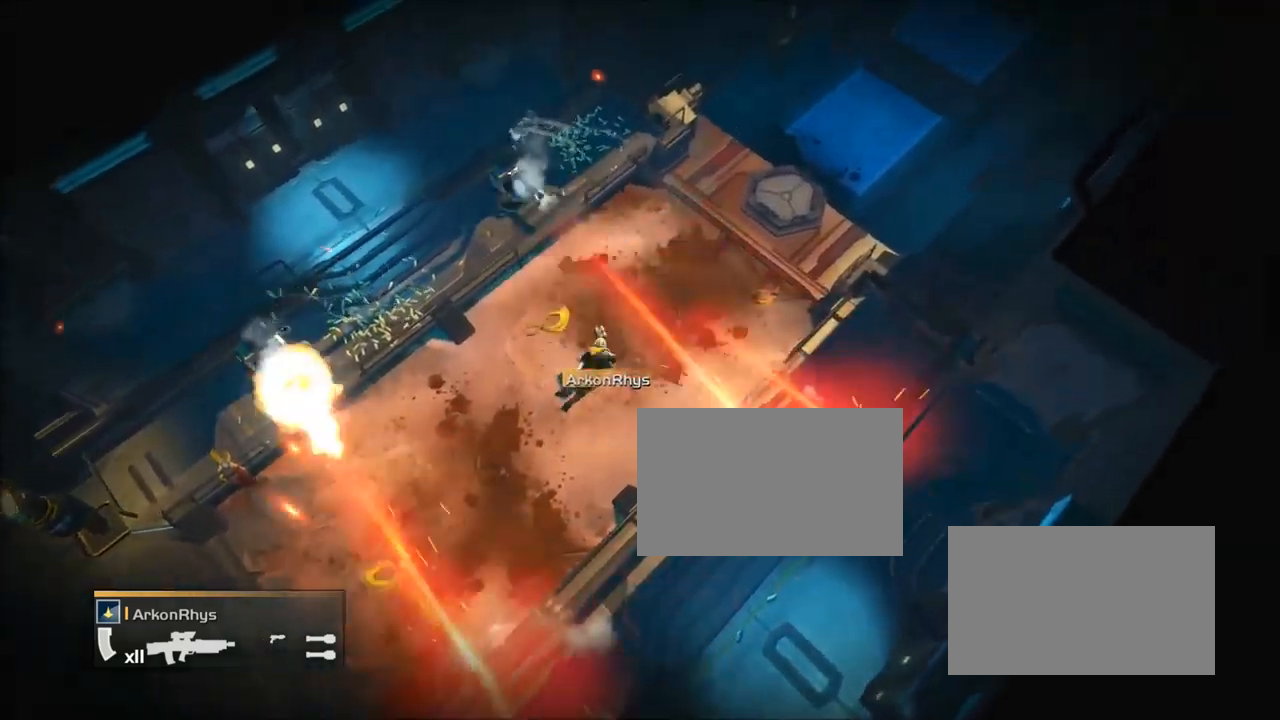
{"buttons": [], "events": [[100, "SQUARE", "up"]]}
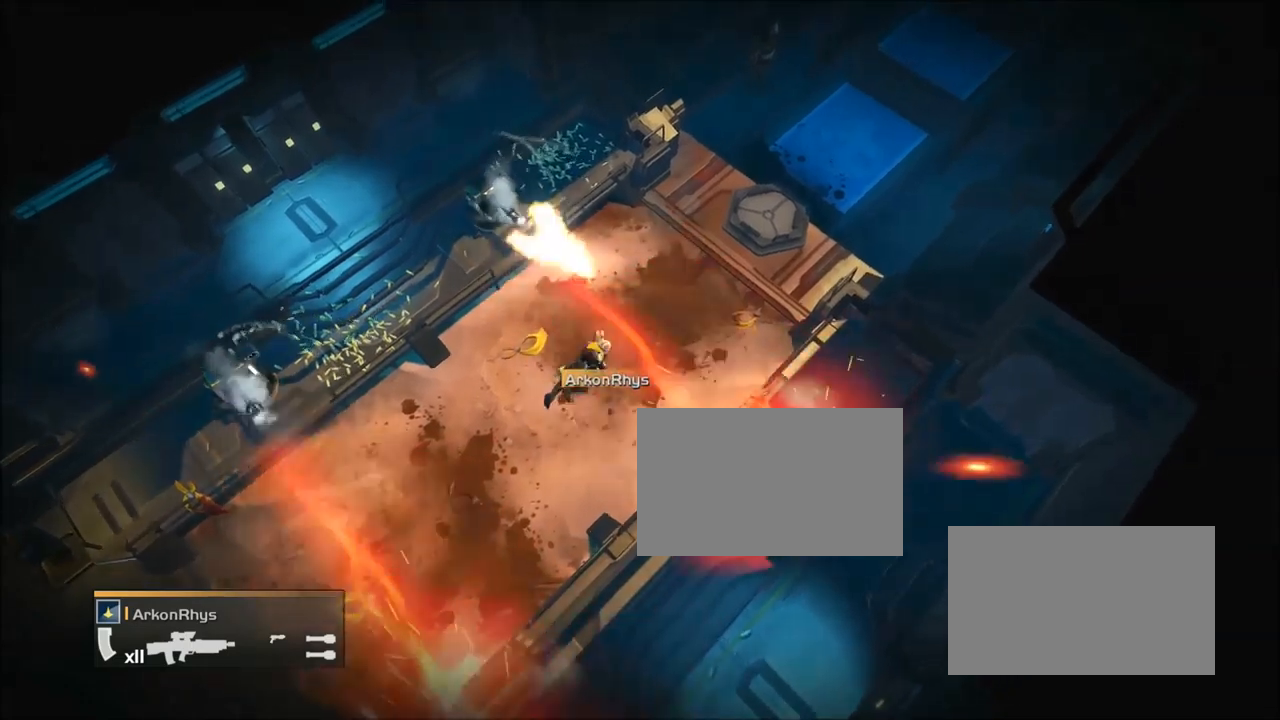
{"buttons": ["SQUARE"], "events": [[100, "SQUARE", "down"]]}
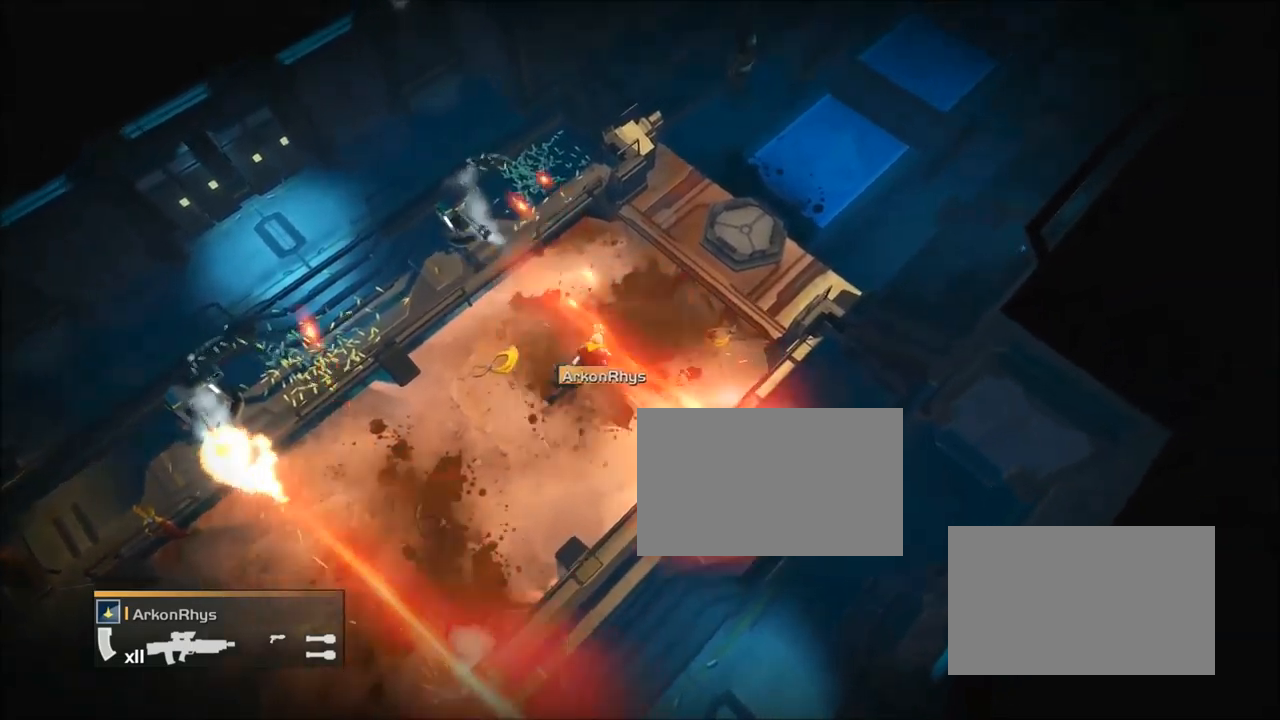
{"buttons": [], "events": [[101, "SQUARE", "up"]]}
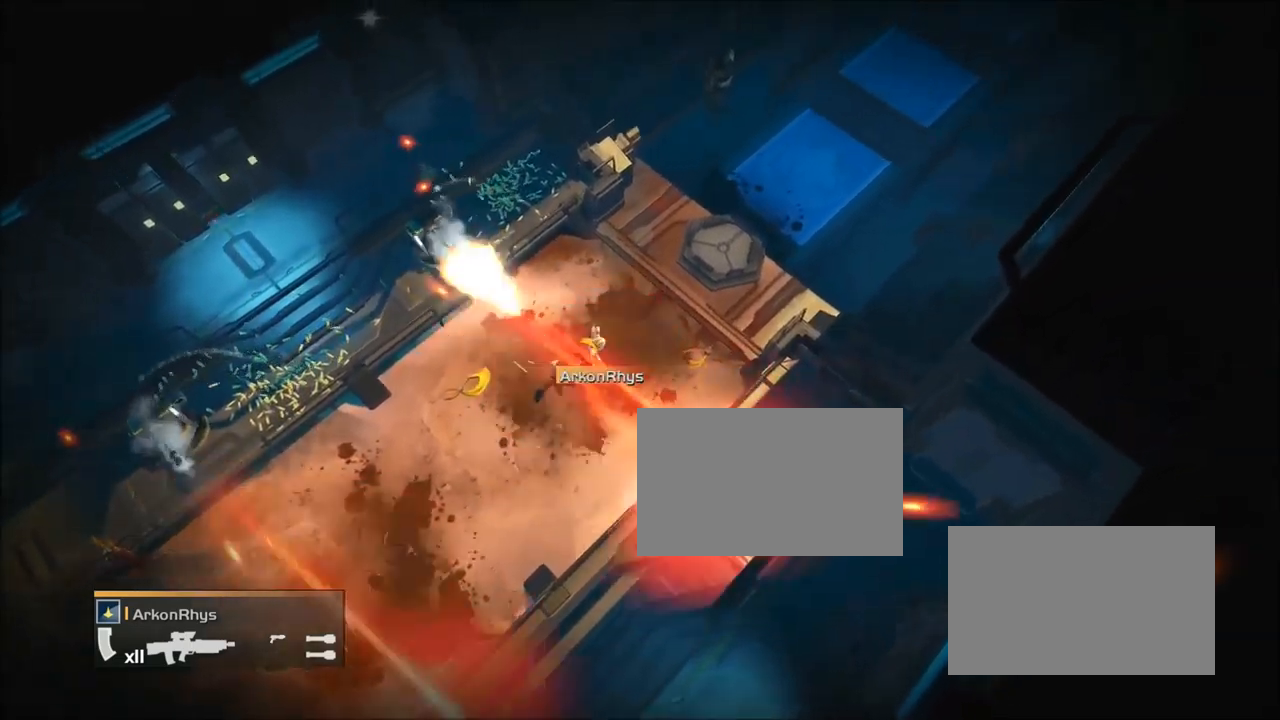
{"buttons": ["SQUARE"], "events": [[100, "SQUARE", "down"]]}
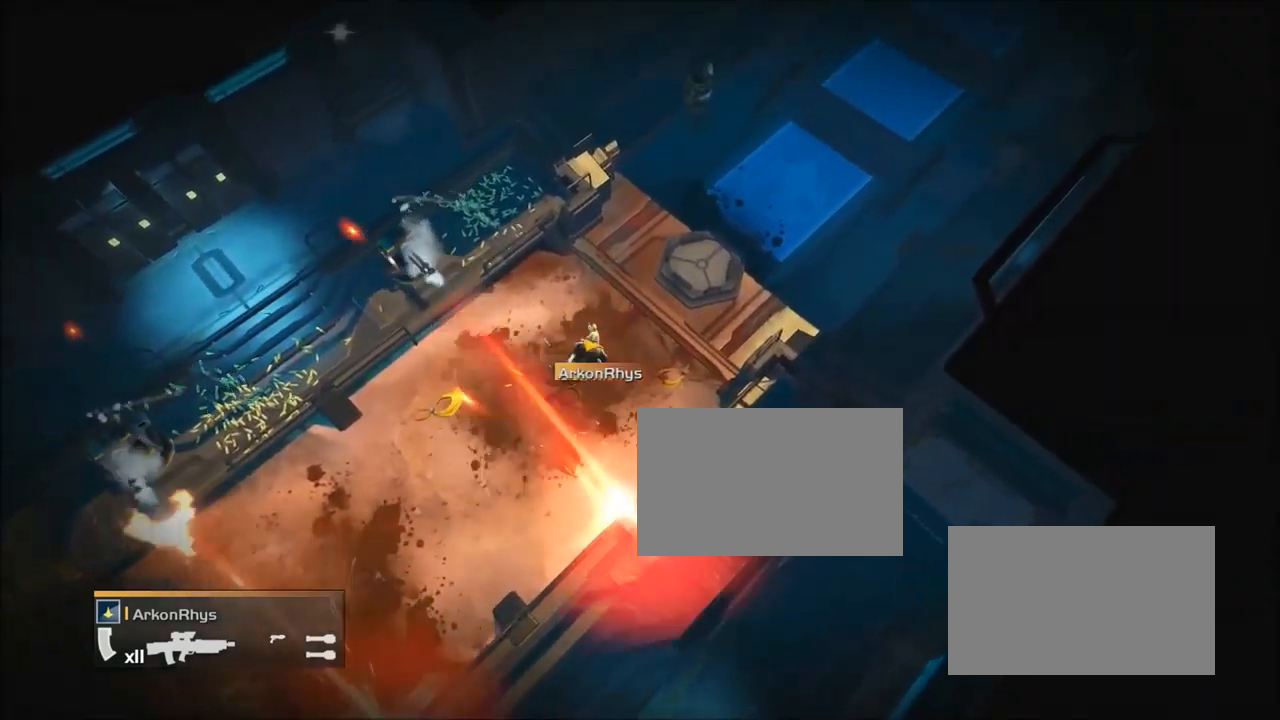
{"buttons": [], "events": [[101, "SQUARE", "up"]]}